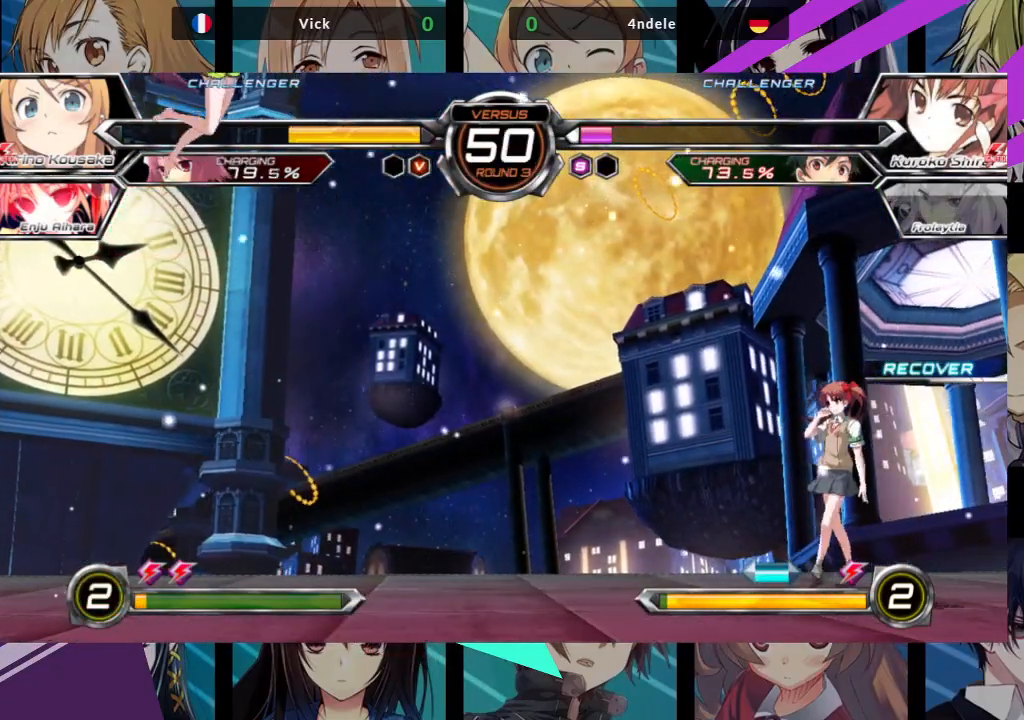
Gameplay with a controller (arcade stick); each line is a JSON object with the inputs held at the frame after it. "events" lists button and stick changes between this image and that frame as [ms after this image, input, new state], when the widget could be followed in between. Not read: L3 R3.
{"buttons": [], "left_stick": "left", "events": [[317, "left_stick", "left"]]}
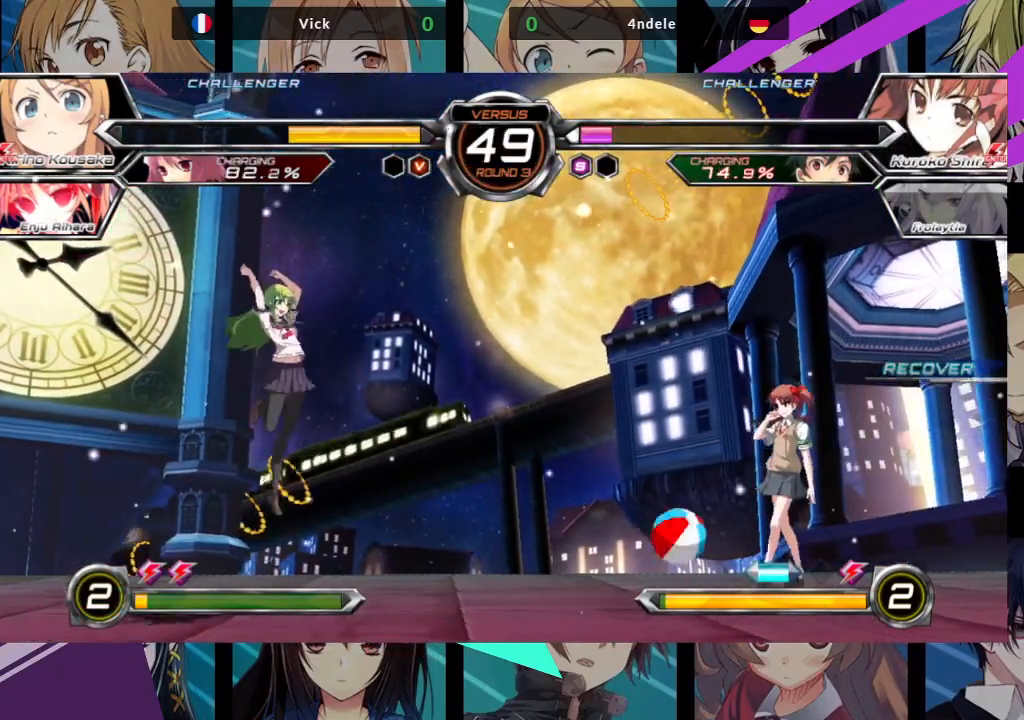
{"buttons": [], "left_stick": "center", "events": [[200, "left_stick", "up-left"], [400, "left_stick", "center"]]}
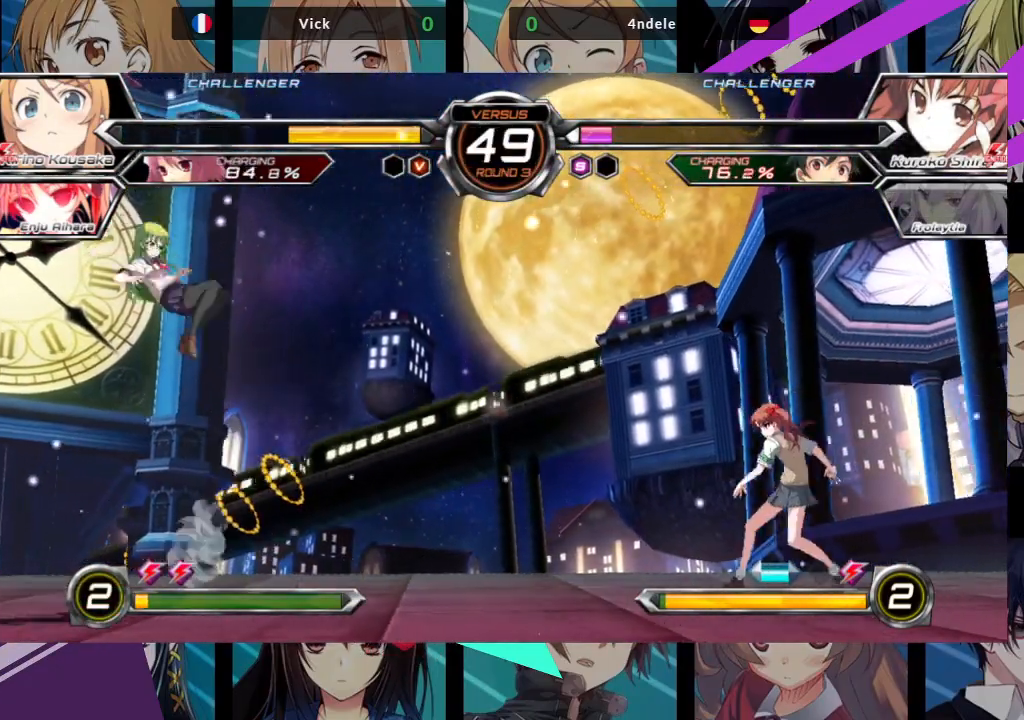
{"buttons": [], "left_stick": "left", "events": [[83, "left_stick", "up-left"], [317, "left_stick", "left"]]}
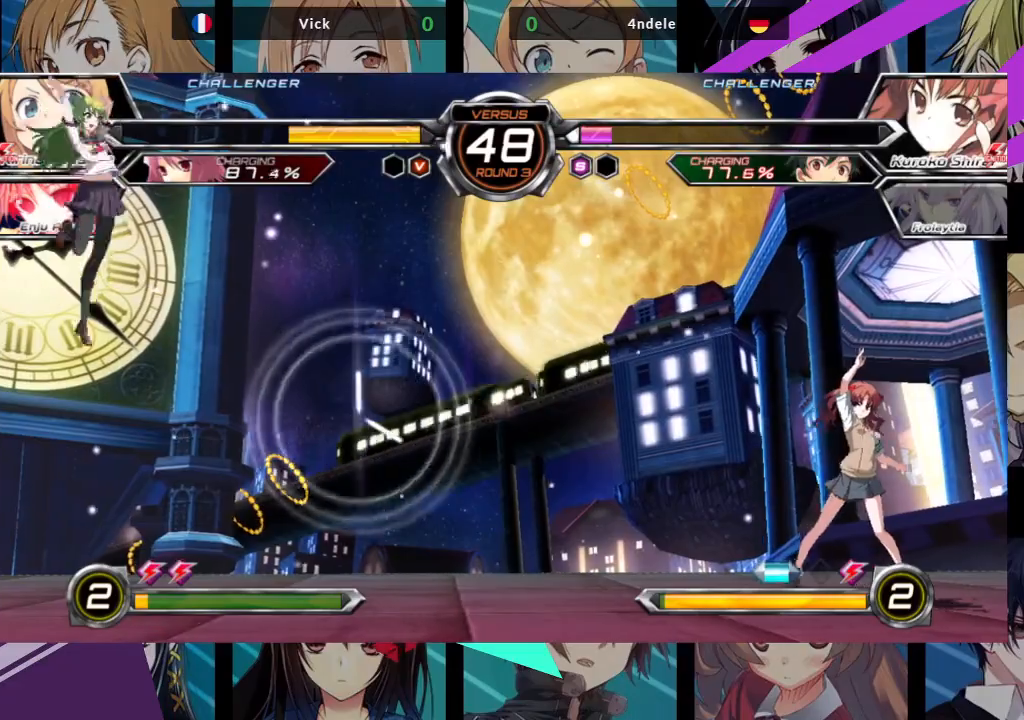
{"buttons": ["CROSS"], "left_stick": "center", "events": [[250, "left_stick", "center"], [300, "CROSS", "down"]]}
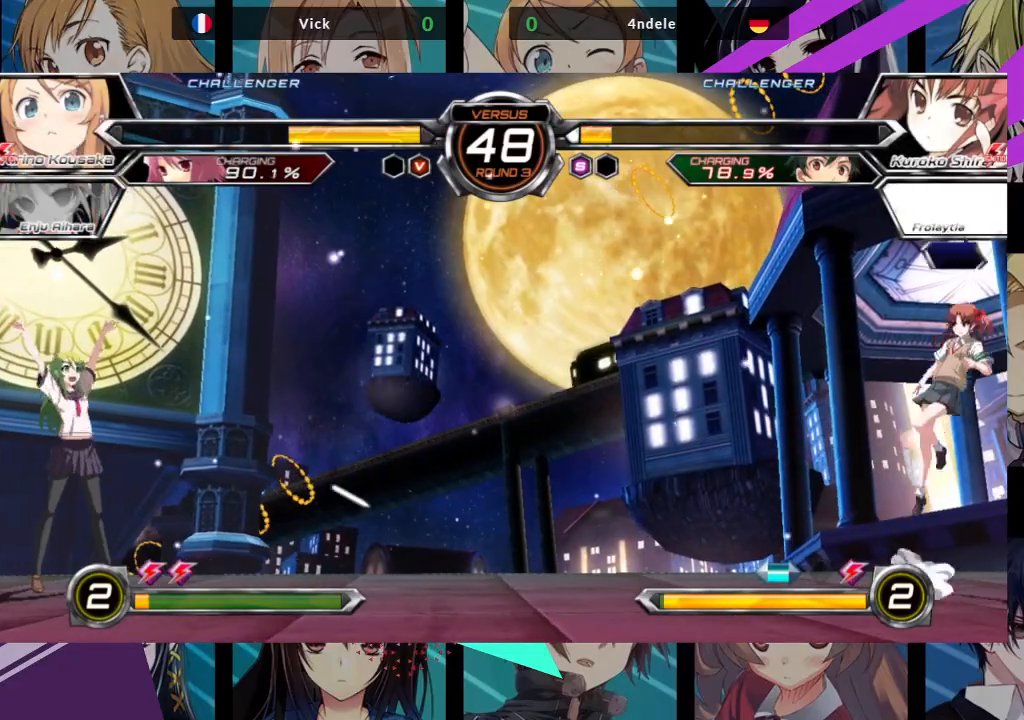
{"buttons": ["CROSS"], "left_stick": "left", "events": [[317, "left_stick", "left"]]}
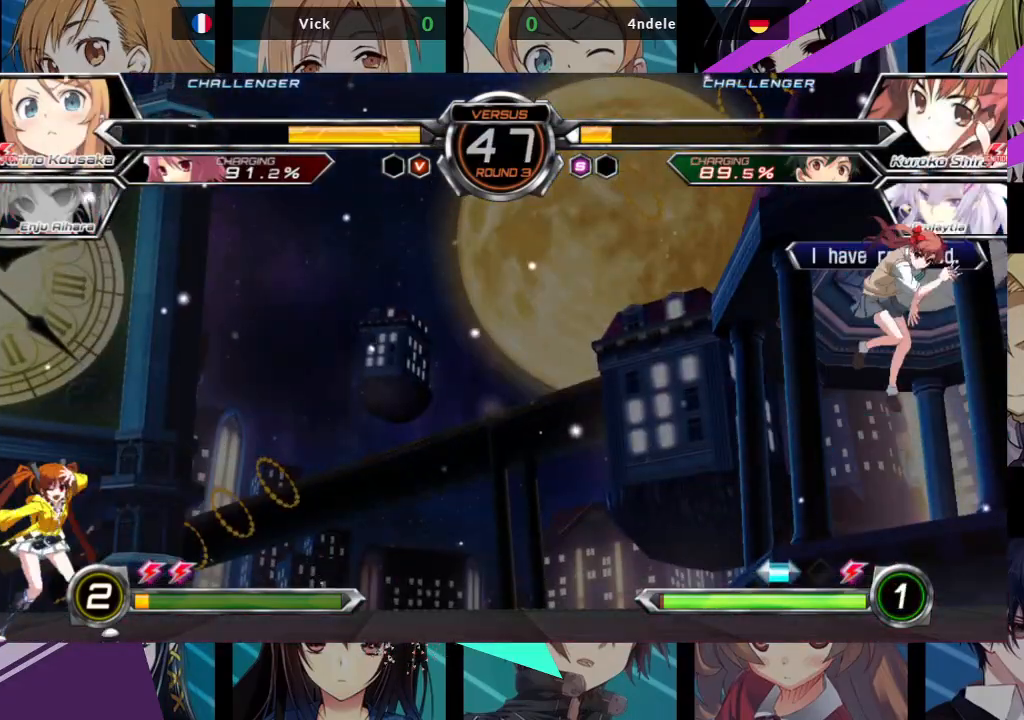
{"buttons": [], "left_stick": "left", "events": [[200, "CROSS", "up"]]}
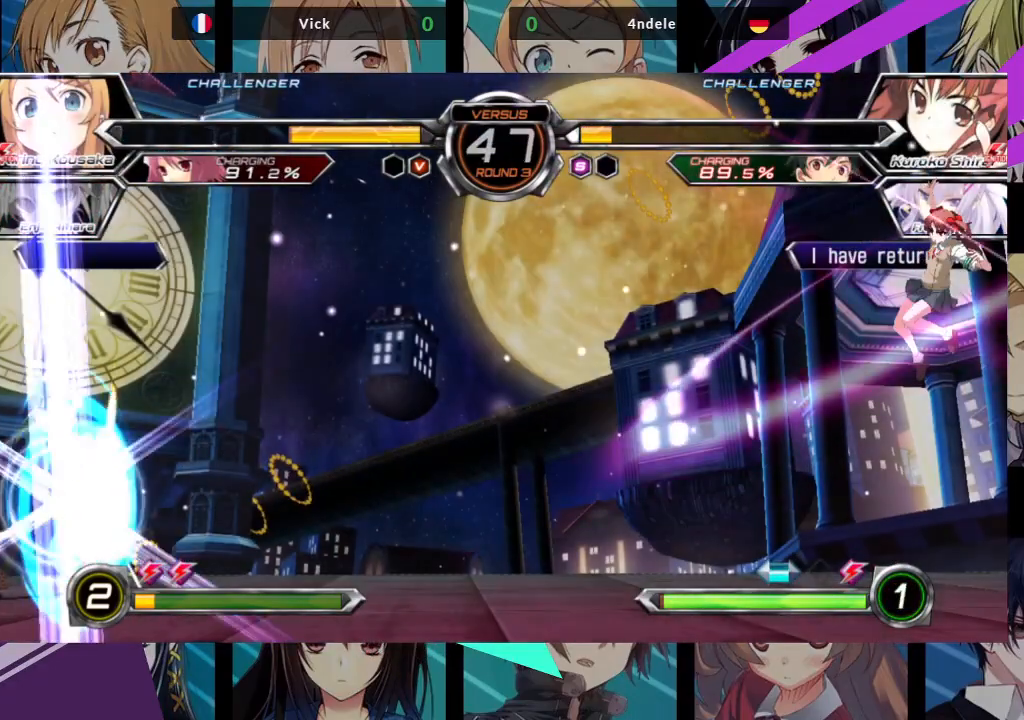
{"buttons": [], "left_stick": "left", "events": []}
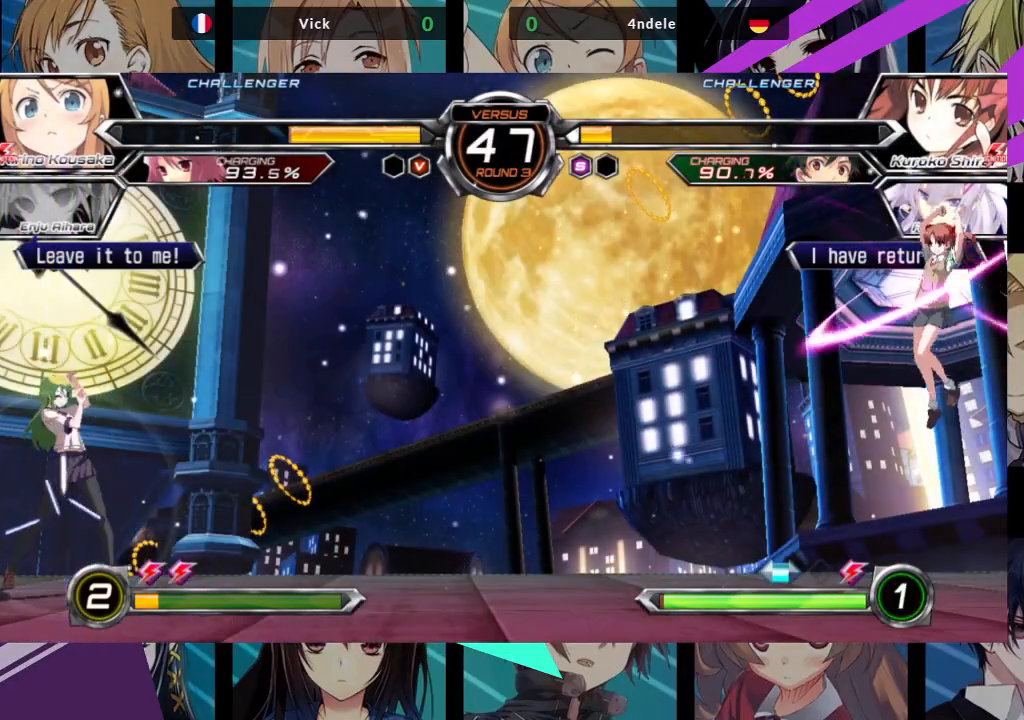
{"buttons": [], "left_stick": "right", "events": [[133, "left_stick", "center"], [217, "left_stick", "right"], [300, "left_stick", "center"], [367, "left_stick", "right"]]}
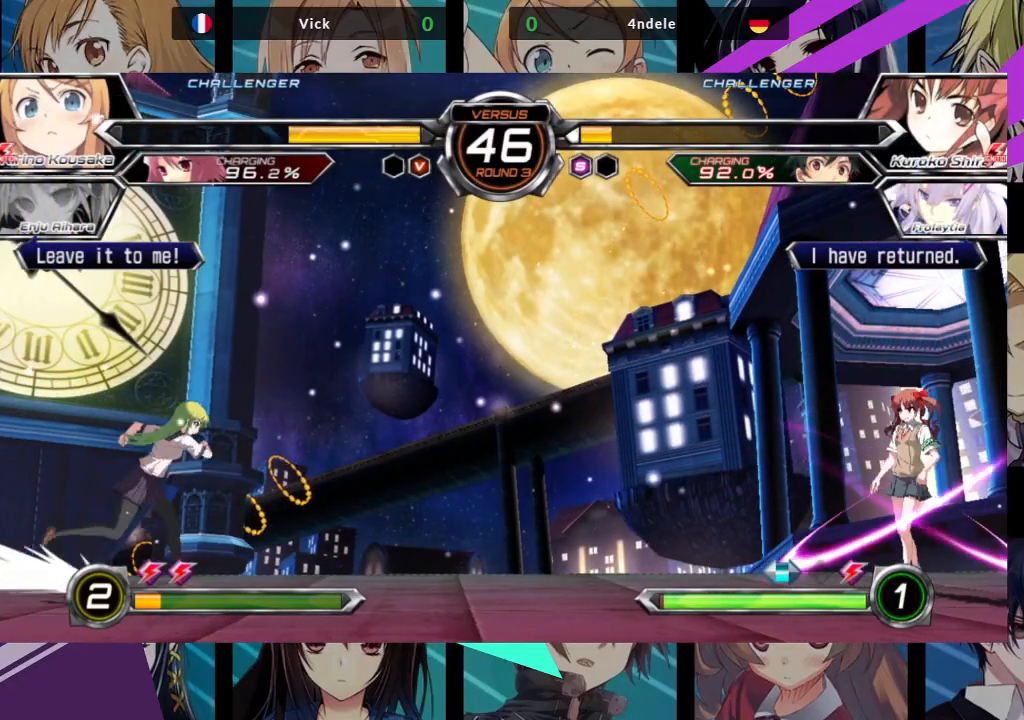
{"buttons": [], "left_stick": "center", "events": [[267, "left_stick", "up-right"], [483, "left_stick", "center"]]}
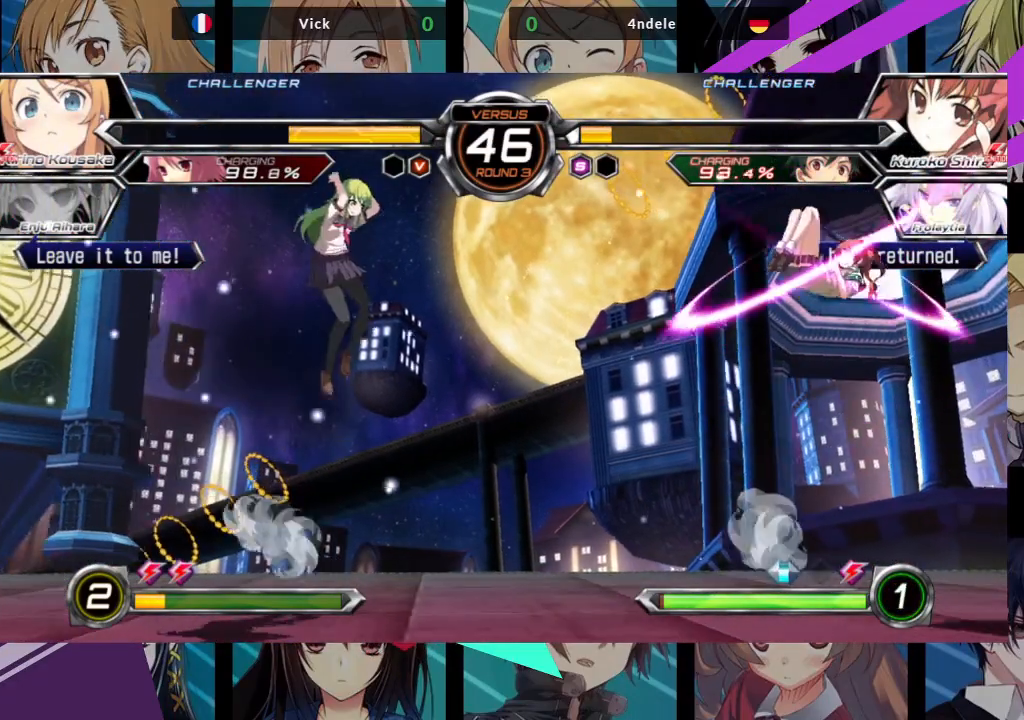
{"buttons": [], "left_stick": "left", "events": [[200, "left_stick", "up-right"], [433, "left_stick", "left"]]}
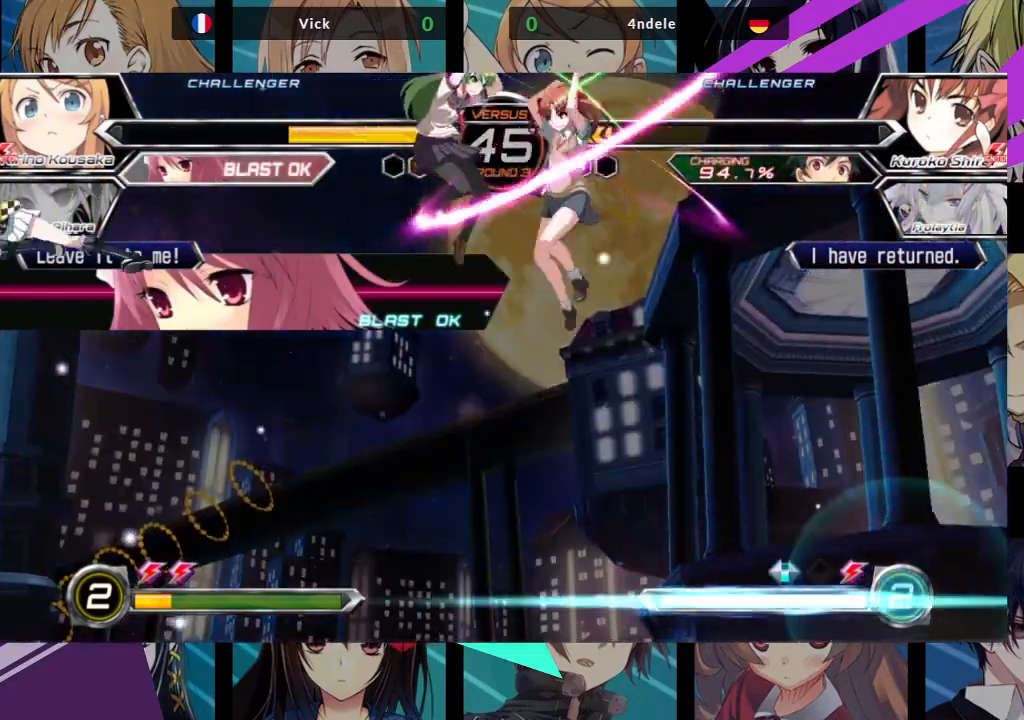
{"buttons": ["SQUARE"], "left_stick": "left", "events": [[117, "SQUARE", "down"], [267, "SQUARE", "up"], [483, "SQUARE", "down"]]}
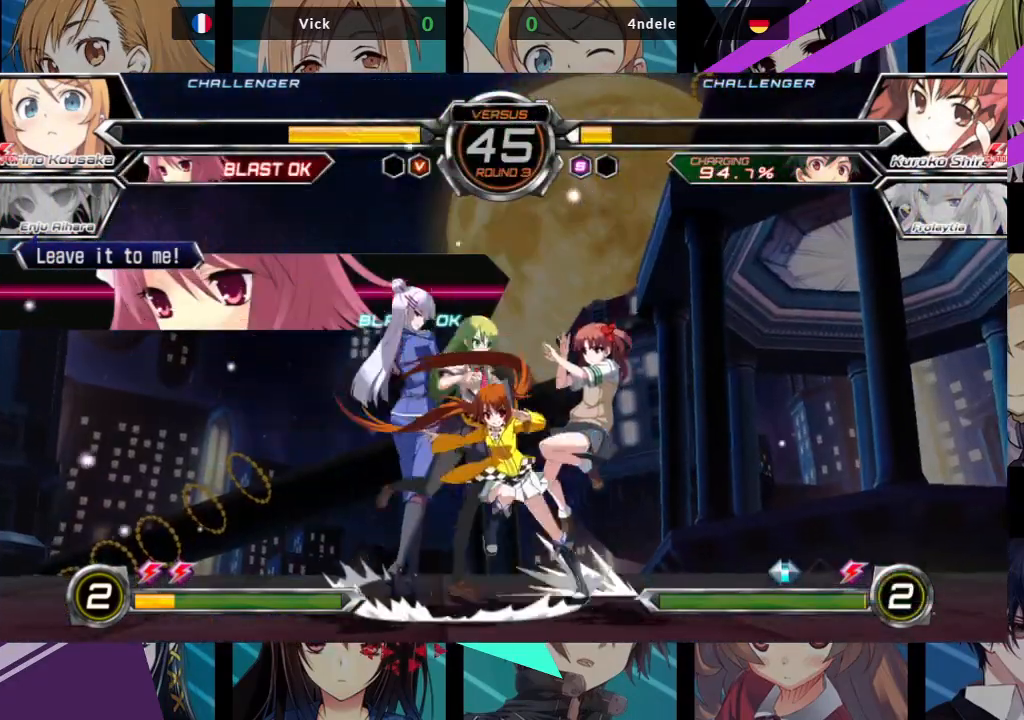
{"buttons": ["R1"], "left_stick": "down-left", "events": [[50, "left_stick", "down-left"], [117, "SQUARE", "up"], [200, "SQUARE", "down"], [300, "SQUARE", "up"], [417, "R1", "down"]]}
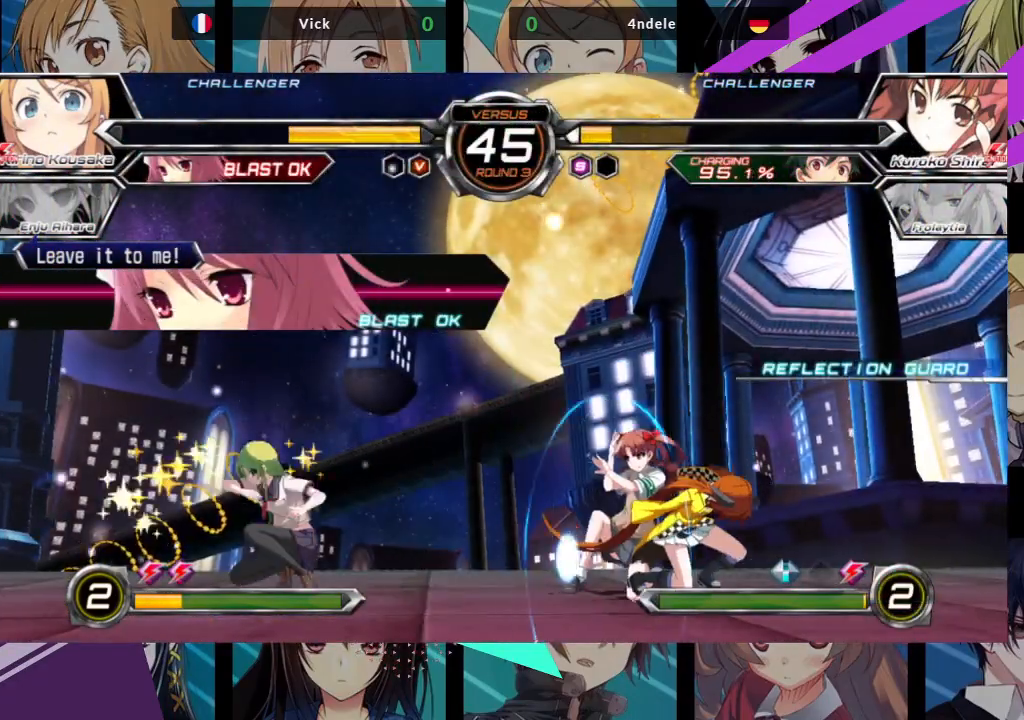
{"buttons": [], "left_stick": "left", "events": [[17, "R1", "up"], [167, "left_stick", "down-right"], [217, "left_stick", "right"], [267, "SQUARE", "down"], [333, "left_stick", "center"], [350, "SQUARE", "up"], [500, "left_stick", "left"]]}
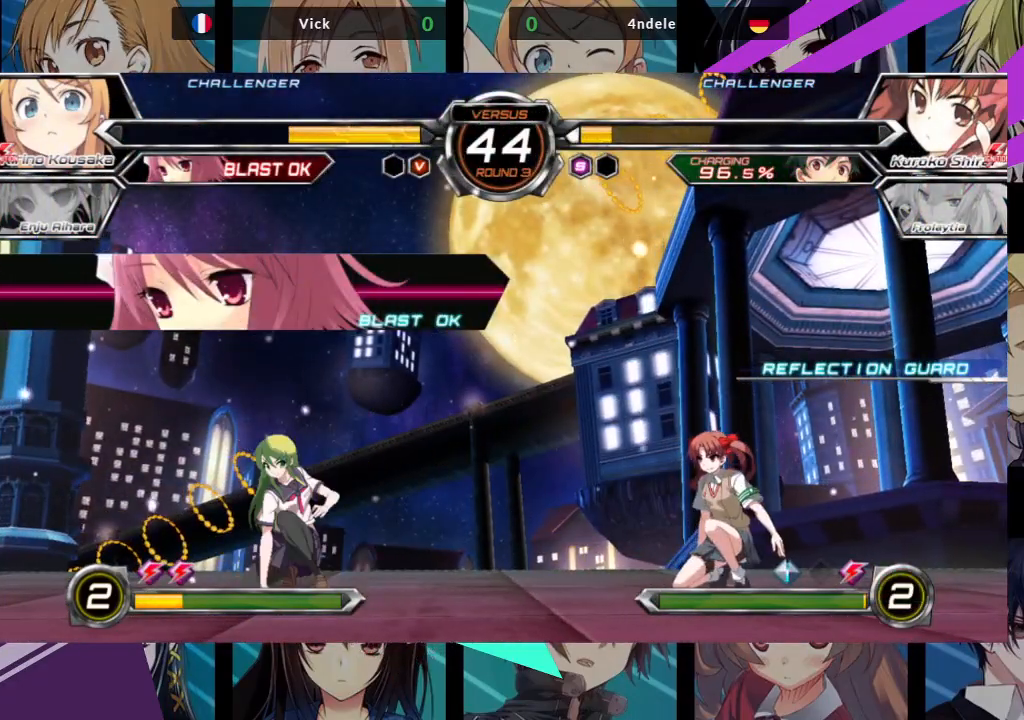
{"buttons": [], "left_stick": "center", "events": [[250, "left_stick", "up-left"], [433, "left_stick", "center"]]}
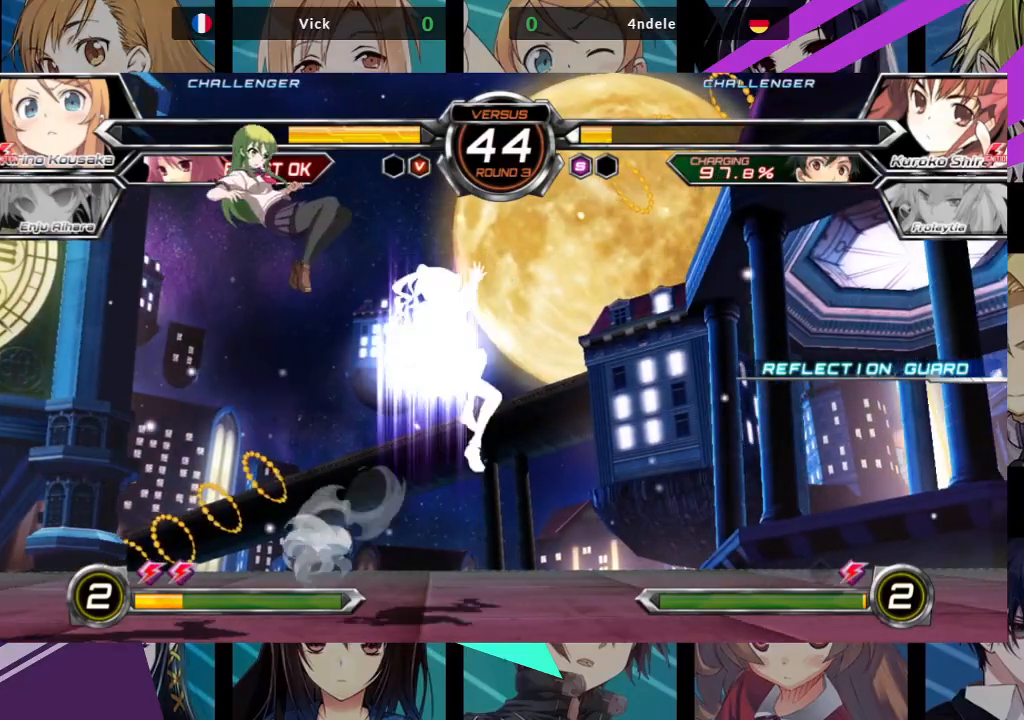
{"buttons": ["R1"], "left_stick": "left", "events": [[83, "left_stick", "up-right"], [217, "left_stick", "up-left"], [267, "left_stick", "left"], [483, "R1", "down"]]}
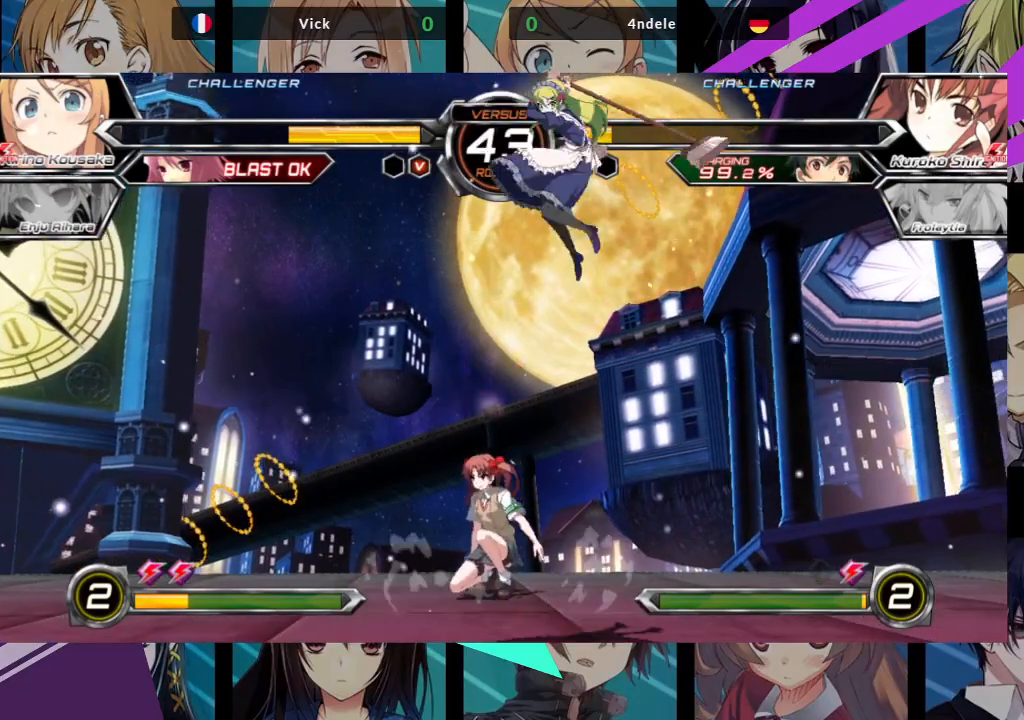
{"buttons": [], "left_stick": "down-right", "events": [[83, "R1", "up"], [83, "left_stick", "center"], [150, "left_stick", "down"], [217, "left_stick", "down-right"], [300, "SQUARE", "down"], [417, "SQUARE", "up"]]}
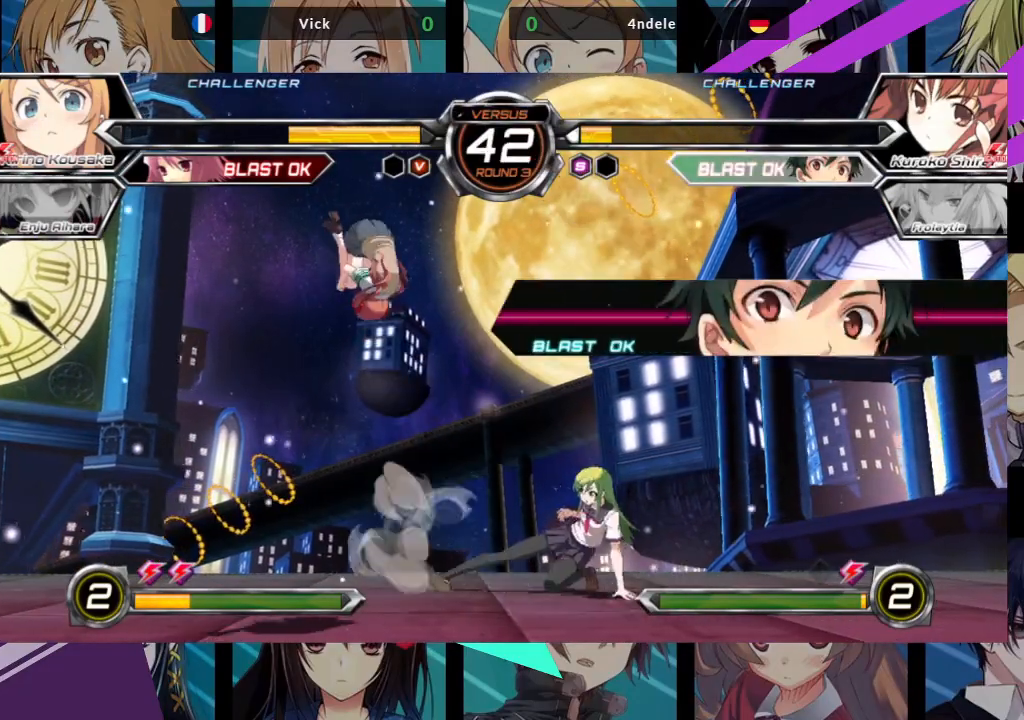
{"buttons": [], "left_stick": "up-right", "events": [[200, "left_stick", "right"], [400, "left_stick", "up-right"]]}
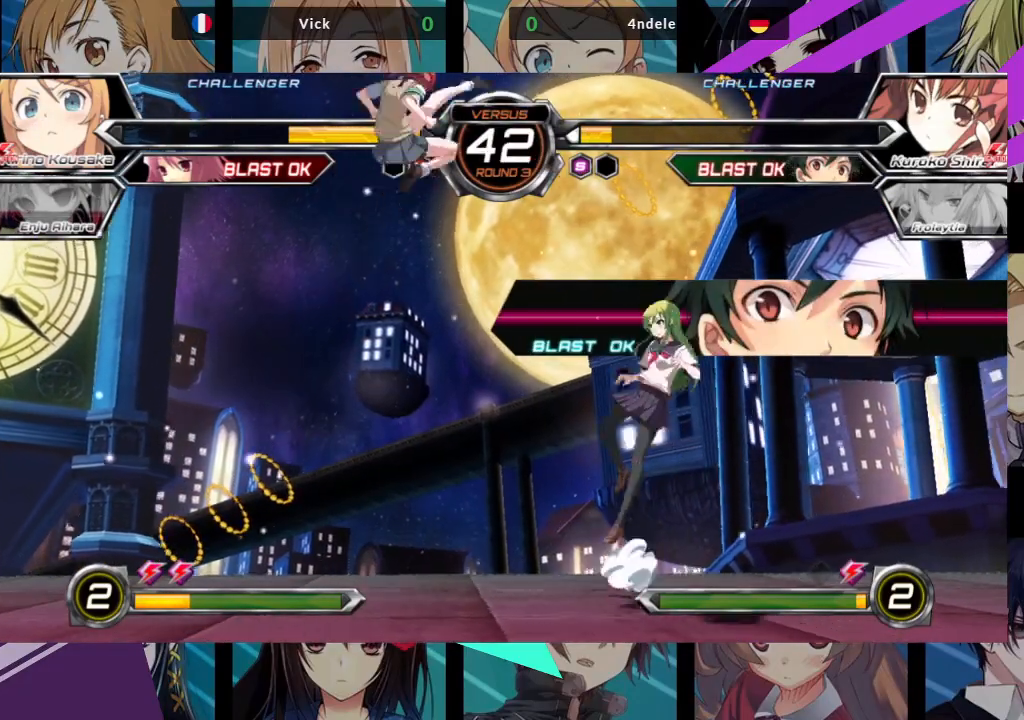
{"buttons": [], "left_stick": "up-left", "events": [[117, "left_stick", "center"], [217, "left_stick", "up-left"]]}
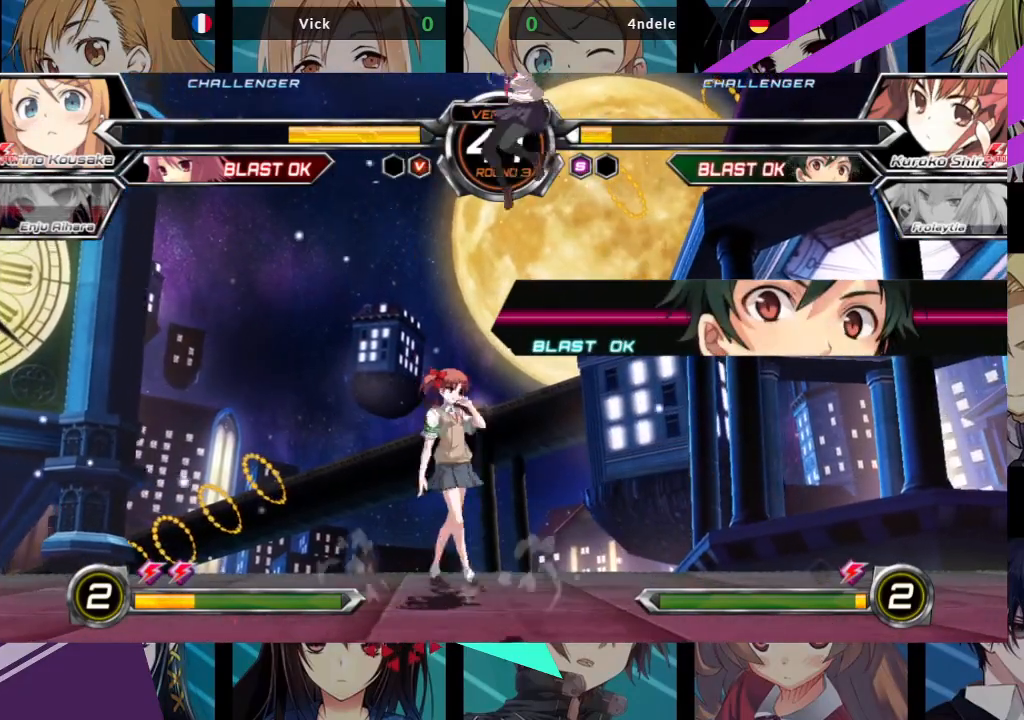
{"buttons": [], "left_stick": "up-left", "events": [[17, "left_stick", "center"], [33, "R1", "down"], [167, "R1", "up"], [417, "left_stick", "up-left"]]}
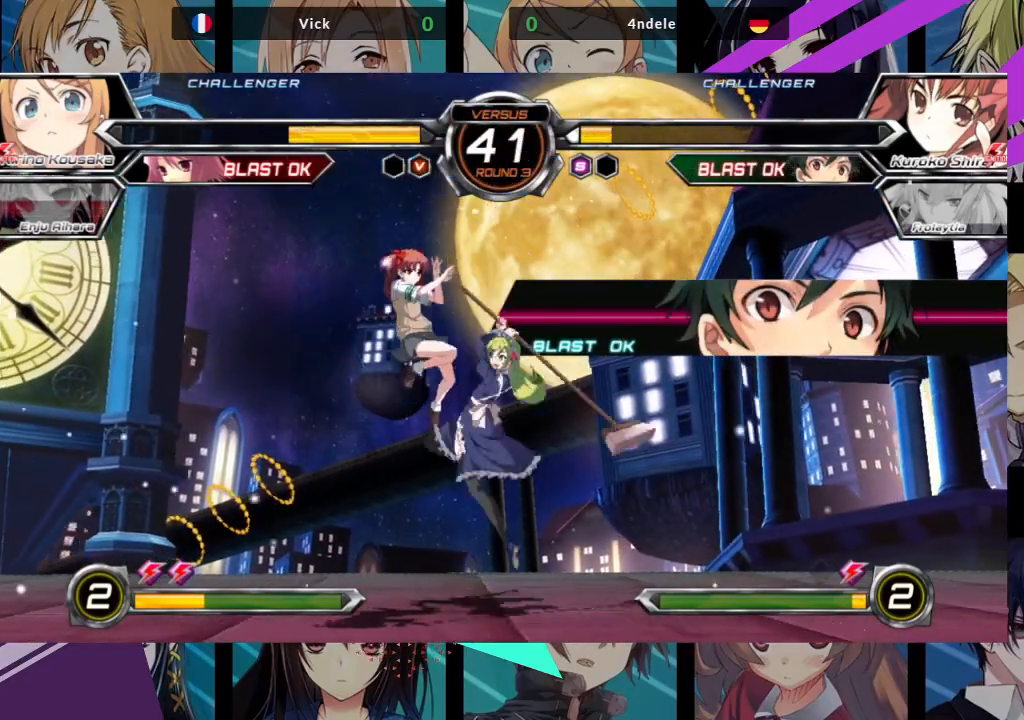
{"buttons": ["TRIANGLE"], "left_stick": "center", "events": [[200, "left_stick", "center"], [433, "TRIANGLE", "down"]]}
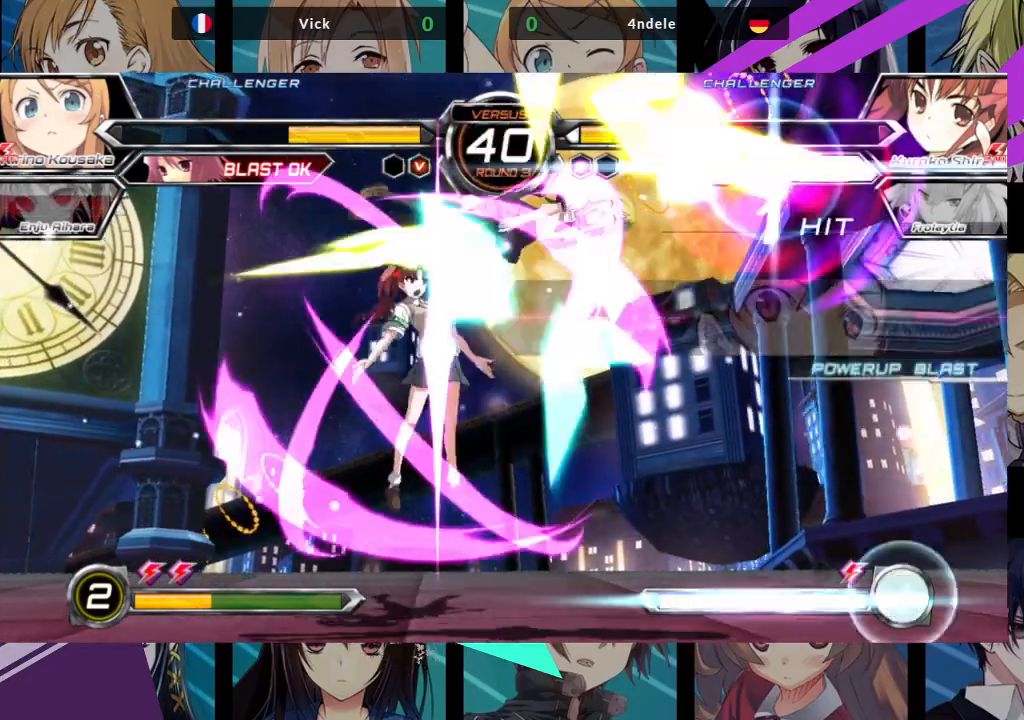
{"buttons": ["SQUARE"], "left_stick": "right", "events": [[33, "TRIANGLE", "up"], [183, "left_stick", "right"], [467, "SQUARE", "down"]]}
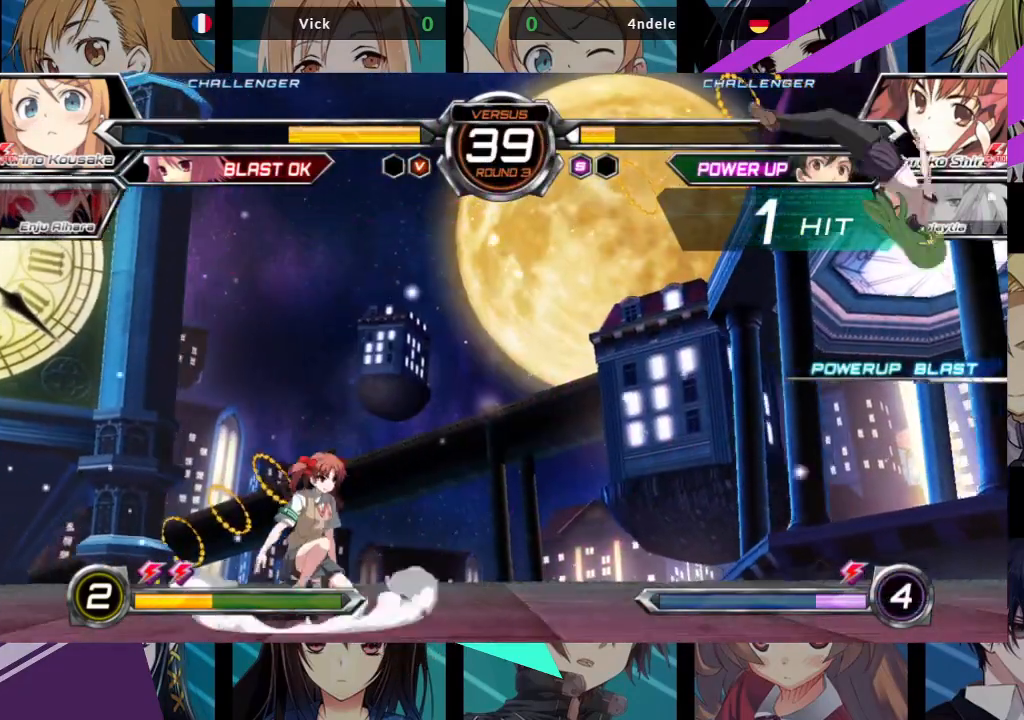
{"buttons": [], "left_stick": "up-left", "events": [[283, "SQUARE", "up"], [367, "left_stick", "center"], [433, "left_stick", "up-left"]]}
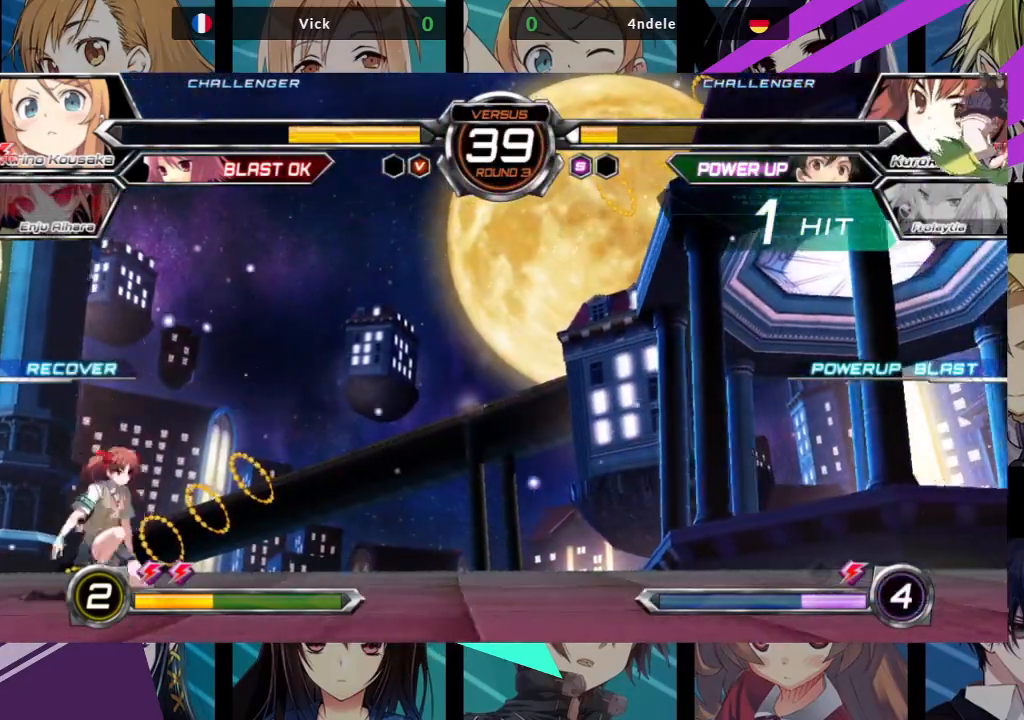
{"buttons": [], "left_stick": "right", "events": [[300, "left_stick", "right"]]}
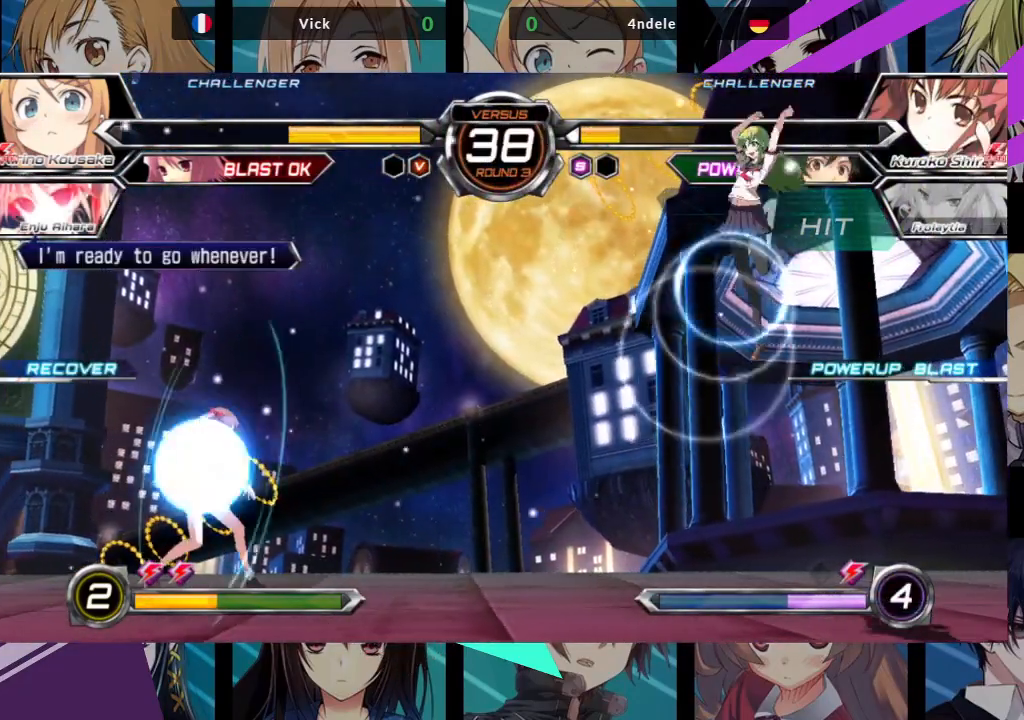
{"buttons": [], "left_stick": "right", "events": []}
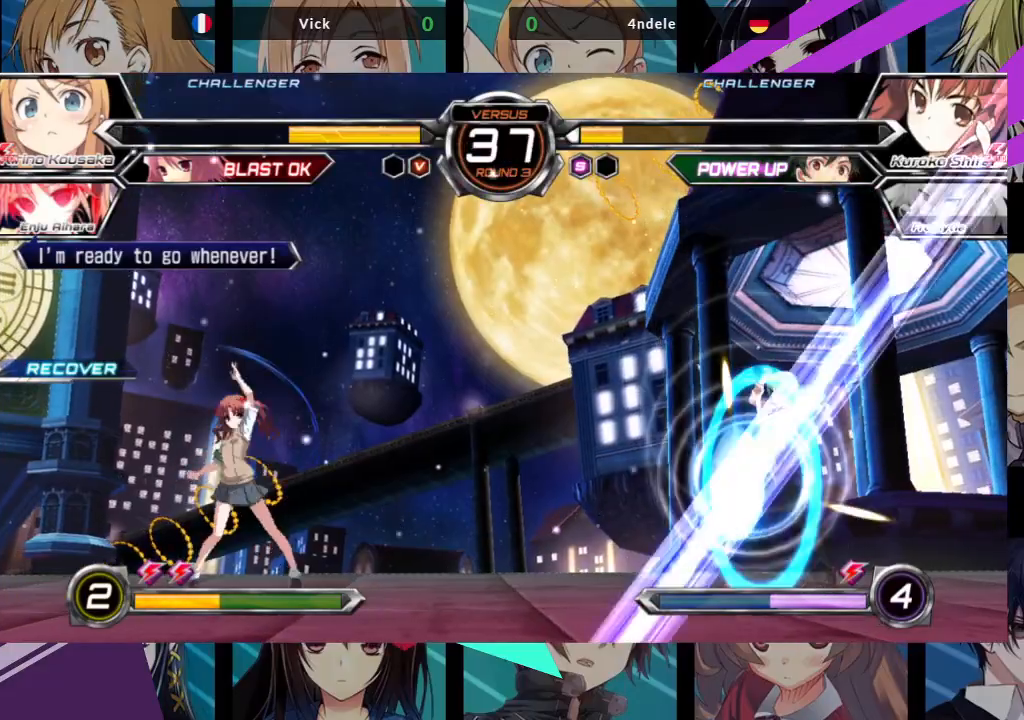
{"buttons": [], "left_stick": "left", "events": [[417, "left_stick", "down"], [467, "left_stick", "left"]]}
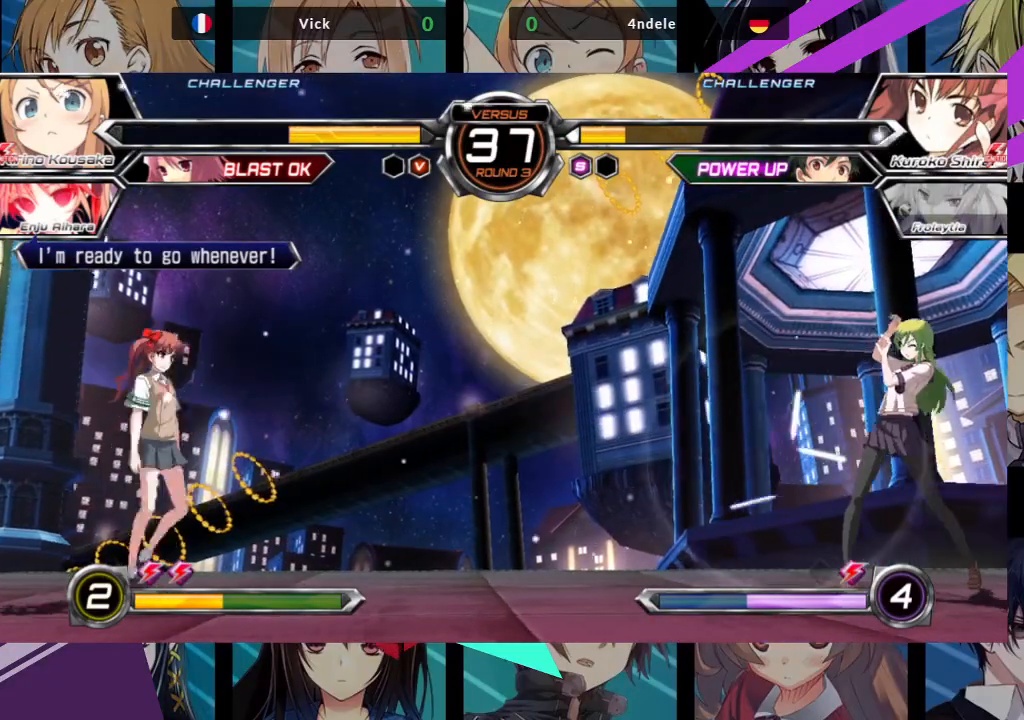
{"buttons": ["SQUARE"], "left_stick": "center", "events": [[17, "left_stick", "center"], [33, "SQUARE", "down"], [133, "SQUARE", "up"], [500, "SQUARE", "down"]]}
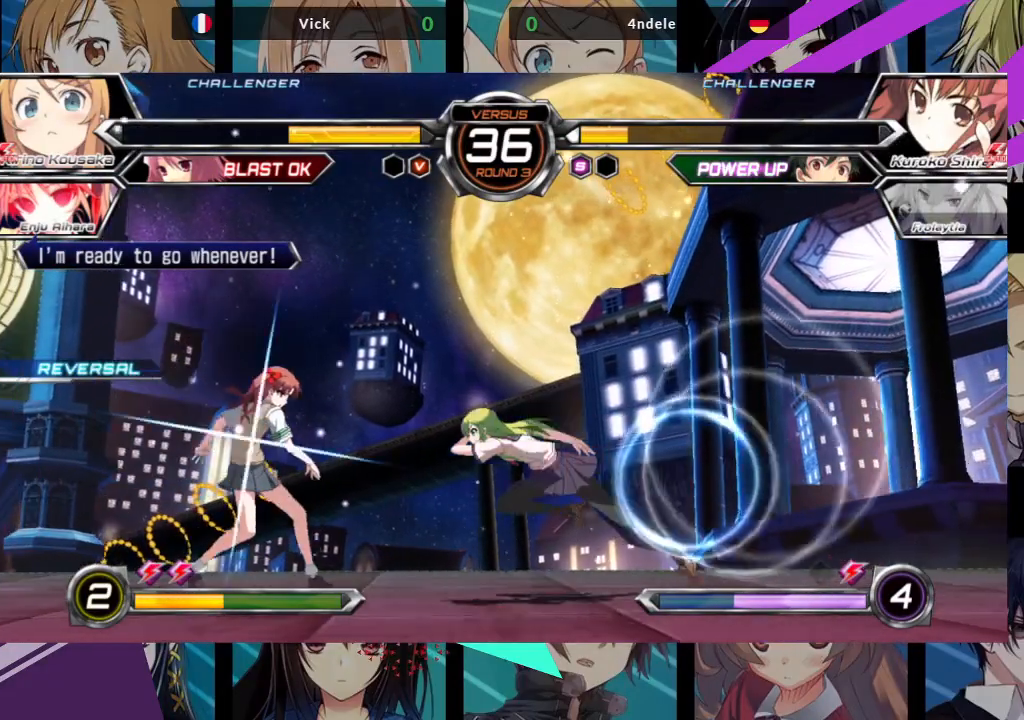
{"buttons": [], "left_stick": "center", "events": [[117, "SQUARE", "up"], [350, "SQUARE", "down"], [367, "R1", "down"], [367, "TRIANGLE", "down"], [417, "TRIANGLE", "up"], [433, "SQUARE", "up"], [450, "R1", "up"]]}
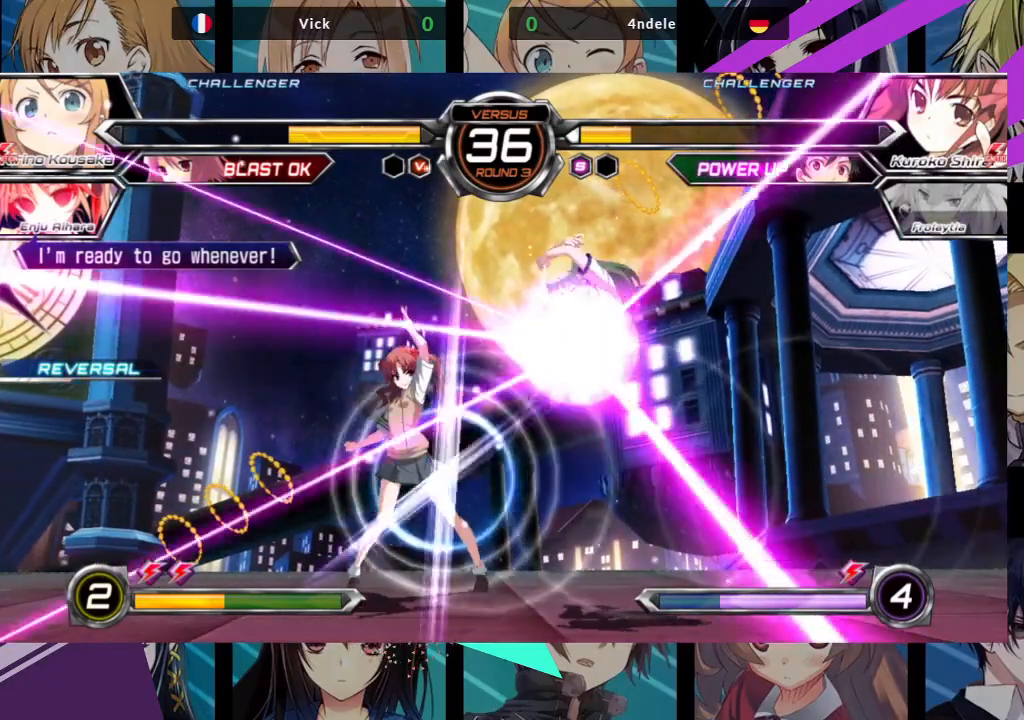
{"buttons": [], "left_stick": "center", "events": []}
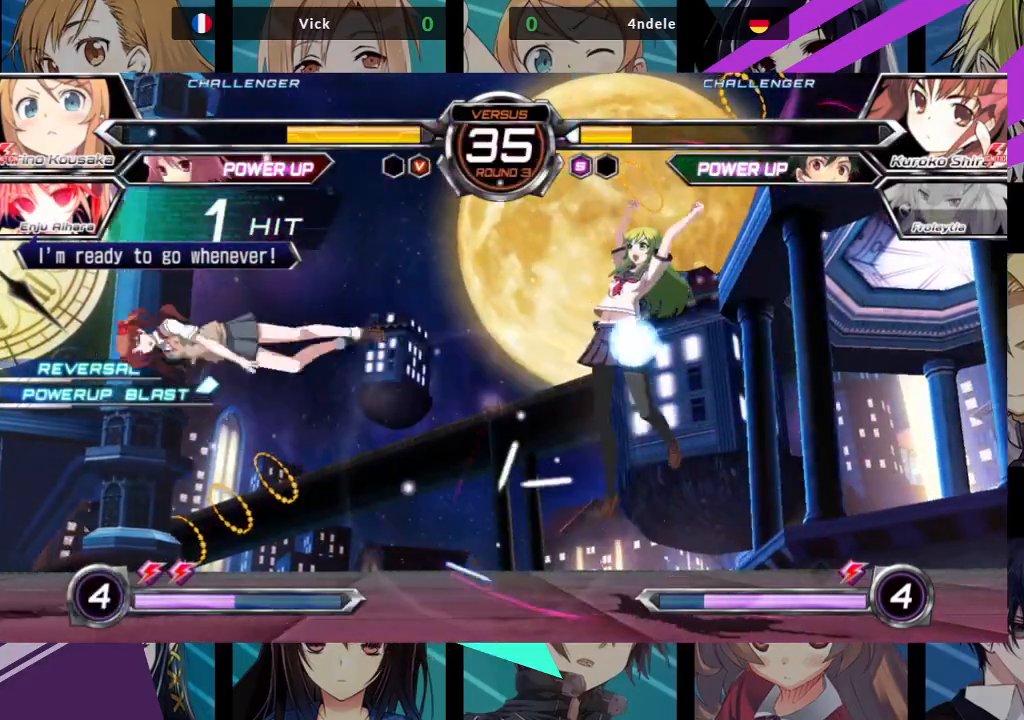
{"buttons": [], "left_stick": "left", "events": [[167, "left_stick", "left"], [250, "left_stick", "center"], [317, "left_stick", "left"]]}
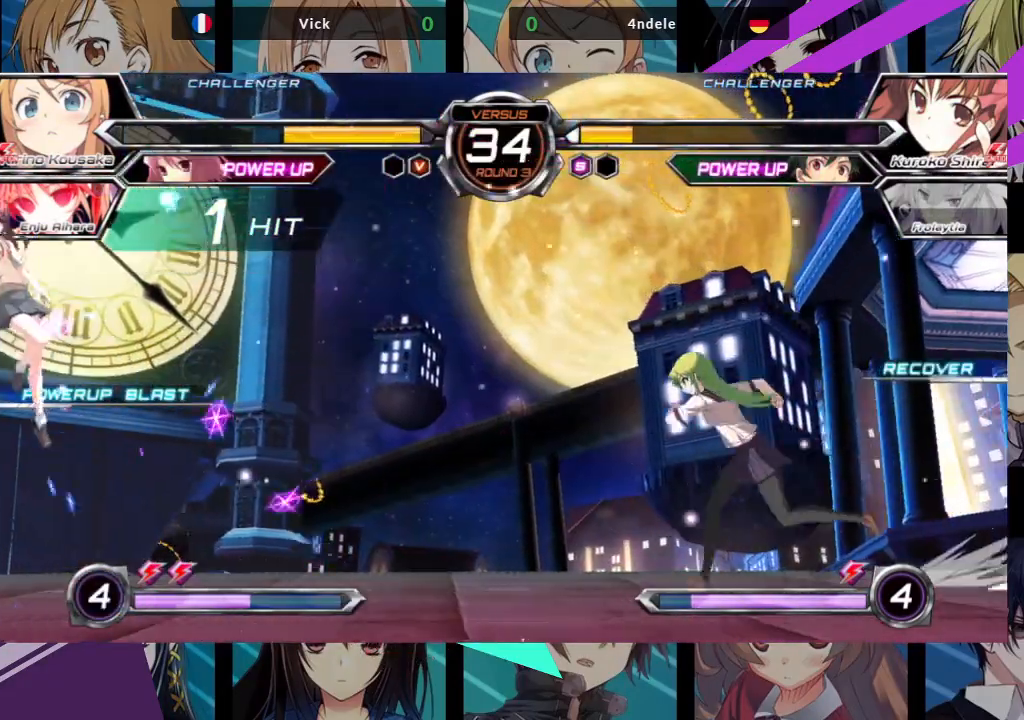
{"buttons": [], "left_stick": "left", "events": []}
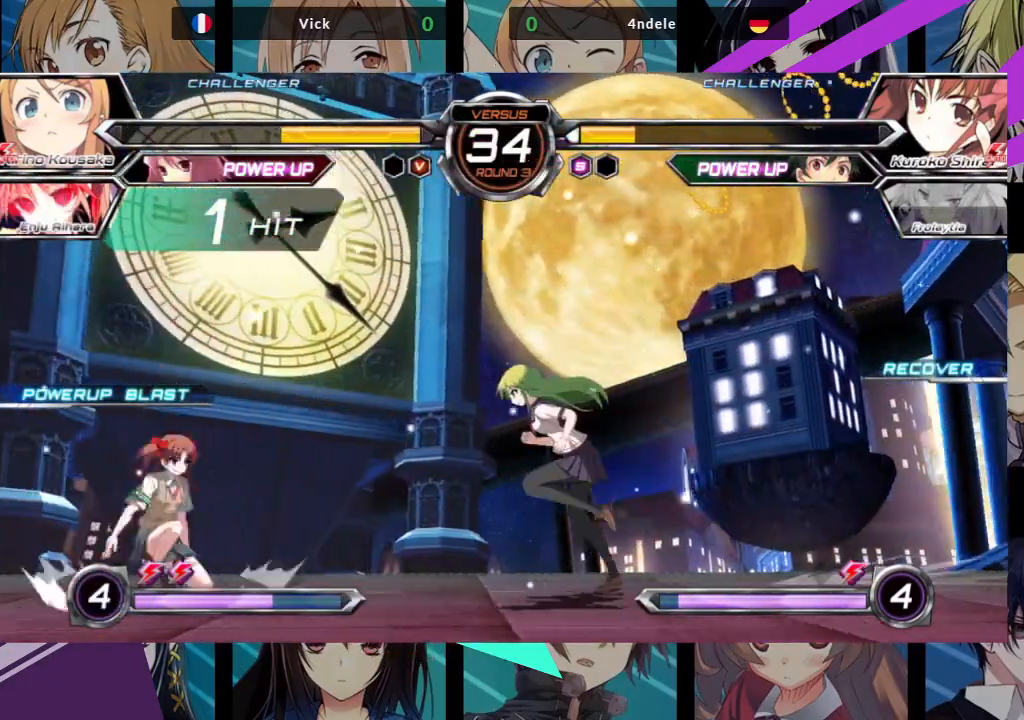
{"buttons": [], "left_stick": "up-left", "events": [[50, "left_stick", "down"], [100, "left_stick", "down-right"], [500, "left_stick", "up-left"]]}